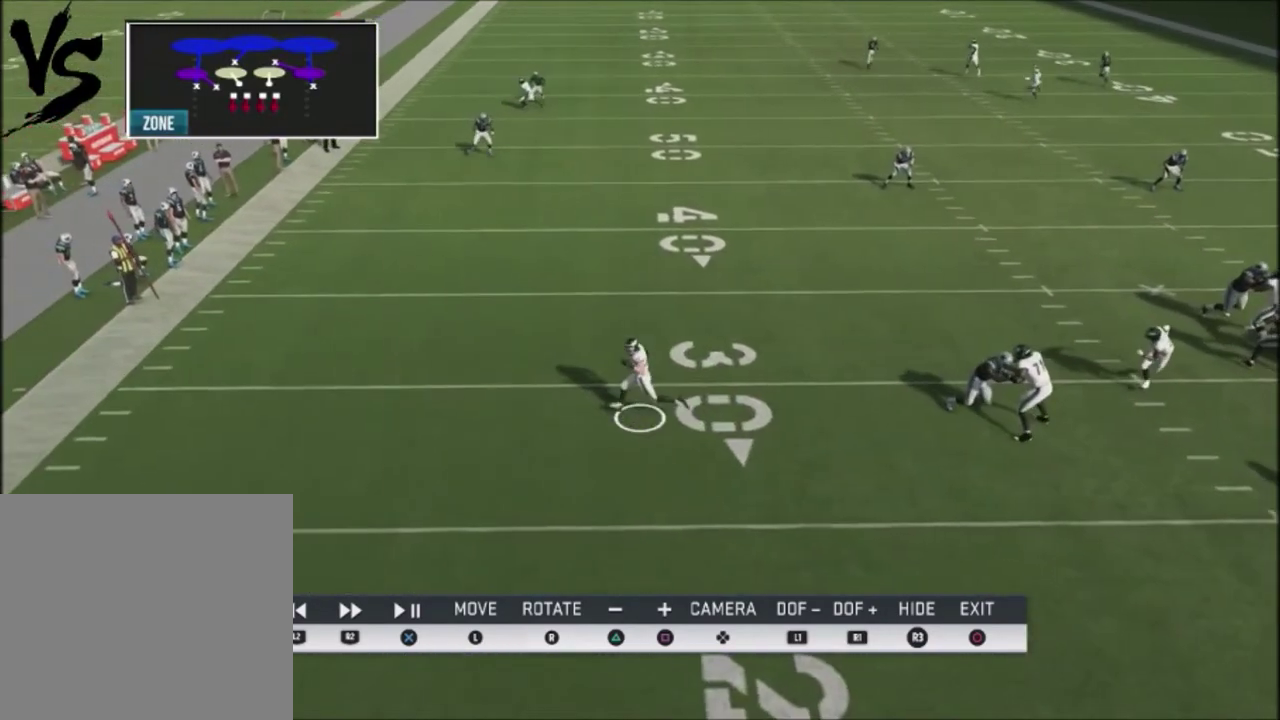
Gameplay with a controller (PlayStation layout); each line is a JSON object with the inputs held at the frame after it (dt_ms = milliseconds from this image to that frame). "events" lists button and stick changes between this image and that frame as [ms after this image, input, new state], when the widget could be followed in between.
{"dt_ms": 501, "buttons": [], "left_stick": "center", "right_stick": "center", "events": [[167, "left_stick", "up-left"], [501, "left_stick", "center"]]}
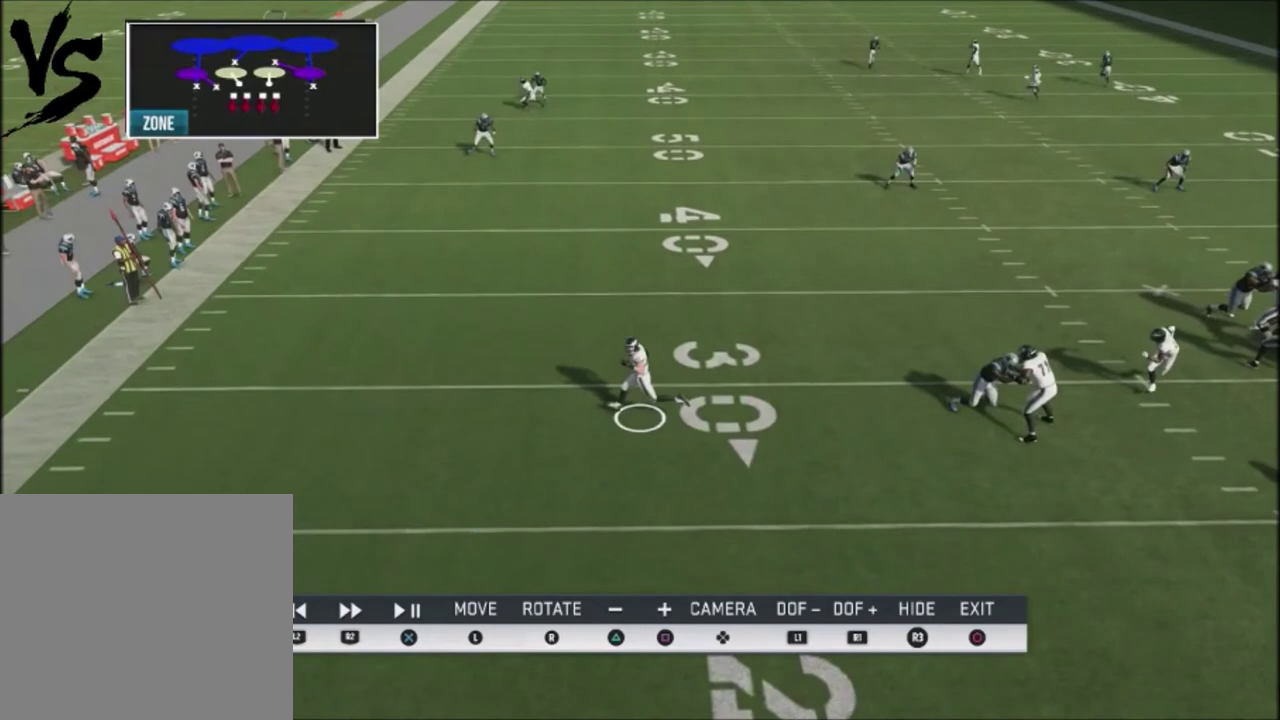
{"dt_ms": 600, "buttons": ["R2"], "left_stick": "center", "right_stick": "center", "events": [[600, "R2", "down"]]}
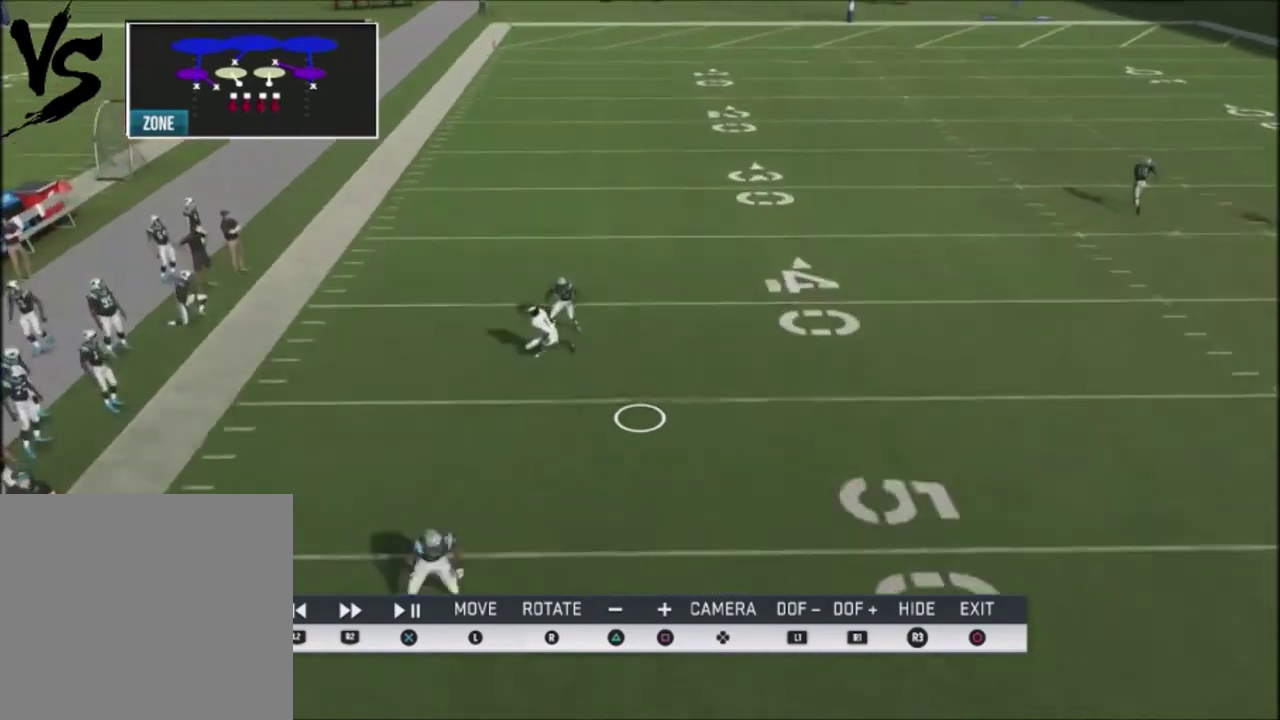
{"dt_ms": 401, "buttons": [], "left_stick": "right", "right_stick": "center", "events": [[67, "R2", "up"], [401, "left_stick", "right"]]}
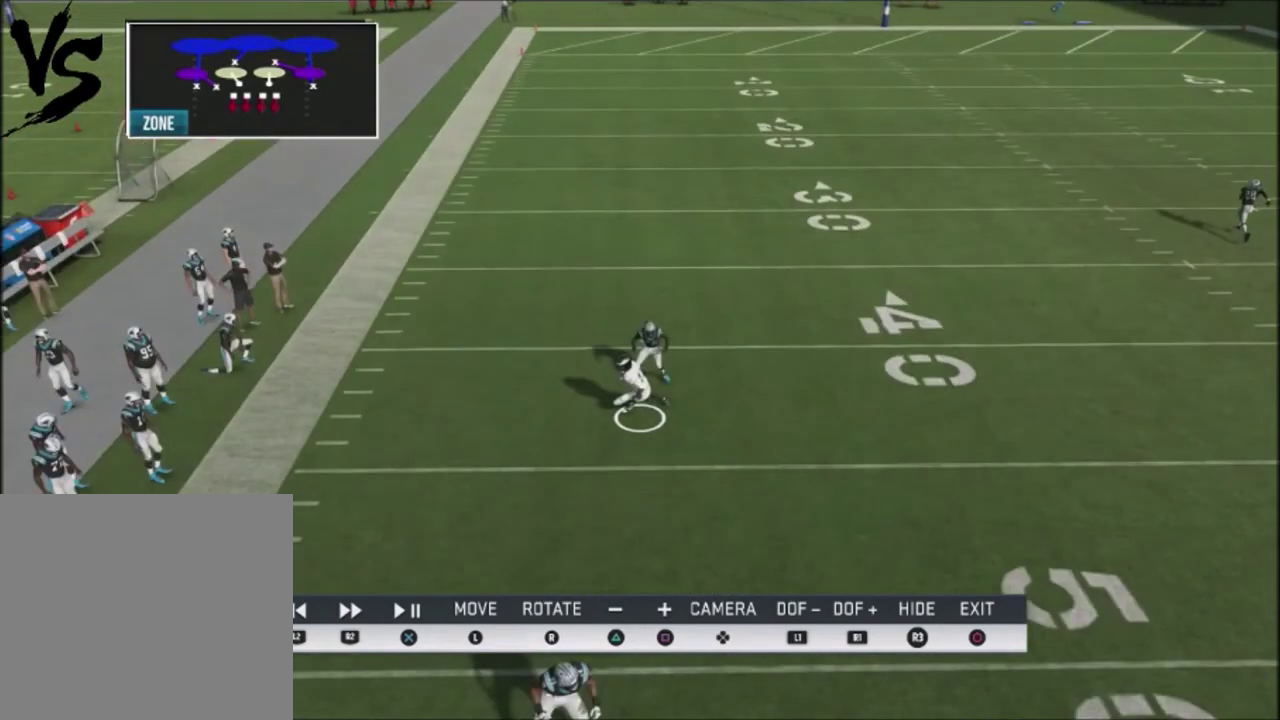
{"dt_ms": 700, "buttons": [], "left_stick": "right", "right_stick": "center", "events": []}
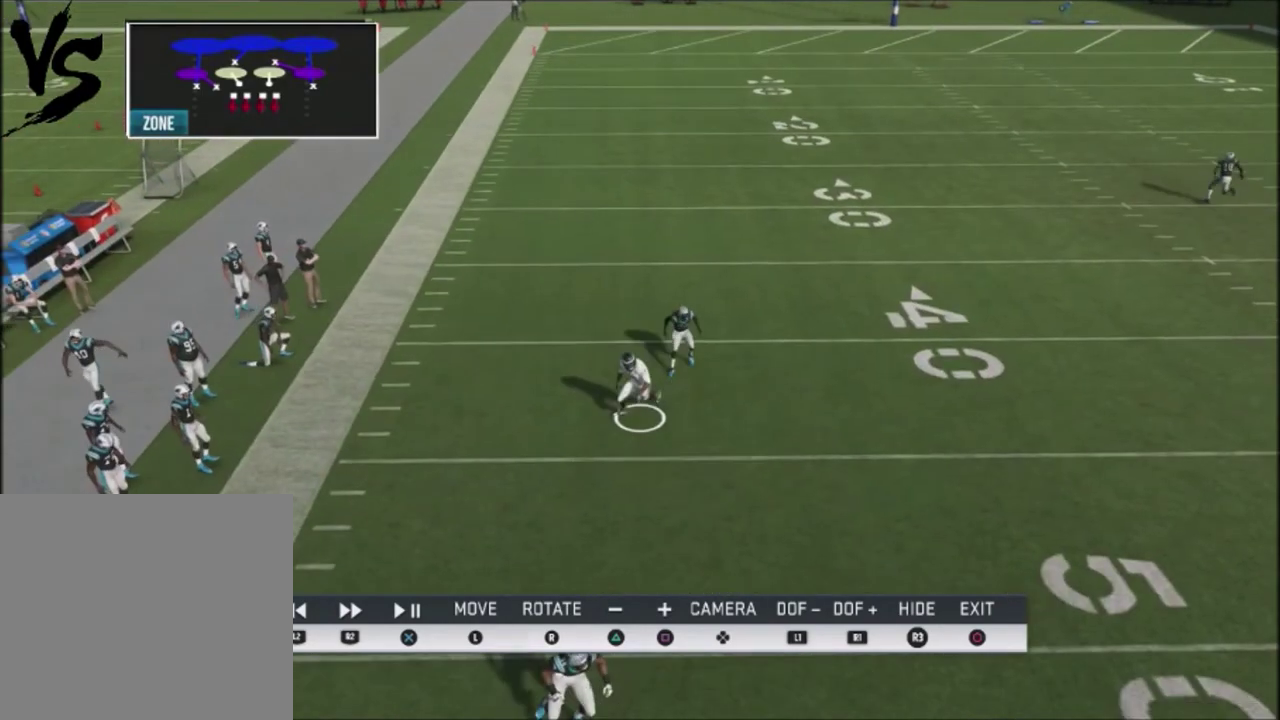
{"dt_ms": 301, "buttons": [], "left_stick": "center", "right_stick": "center", "events": [[100, "left_stick", "up-right"], [301, "left_stick", "center"]]}
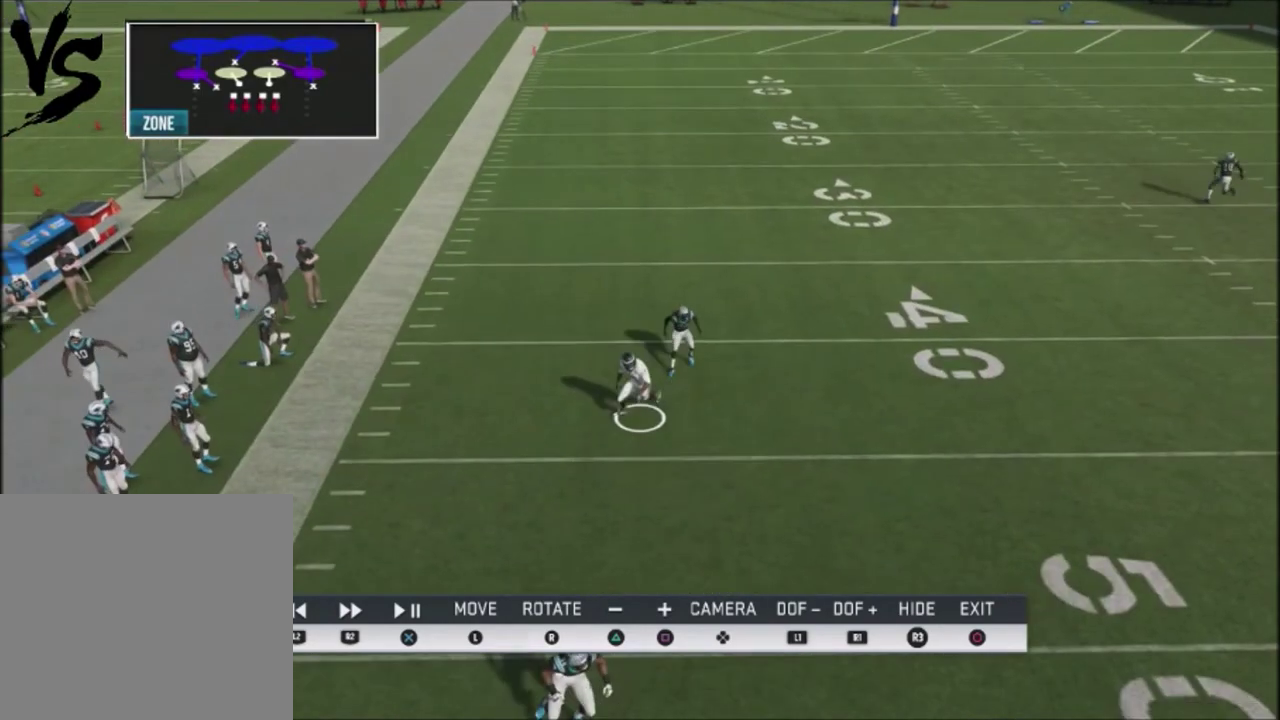
{"dt_ms": 400, "buttons": [], "left_stick": "down-left", "right_stick": "center", "events": [[200, "left_stick", "left"], [300, "left_stick", "down-left"]]}
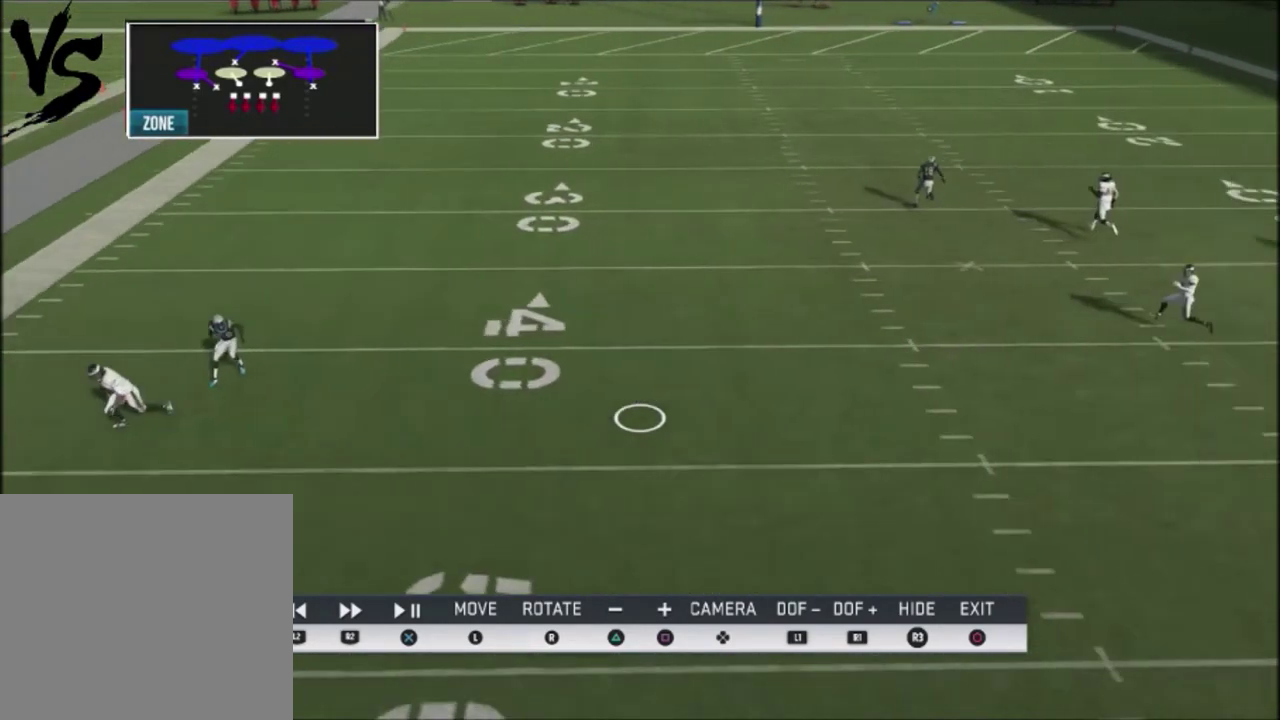
{"dt_ms": 601, "buttons": [], "left_stick": "center", "right_stick": "center", "events": [[33, "left_stick", "center"], [200, "left_stick", "down-right"], [534, "left_stick", "center"]]}
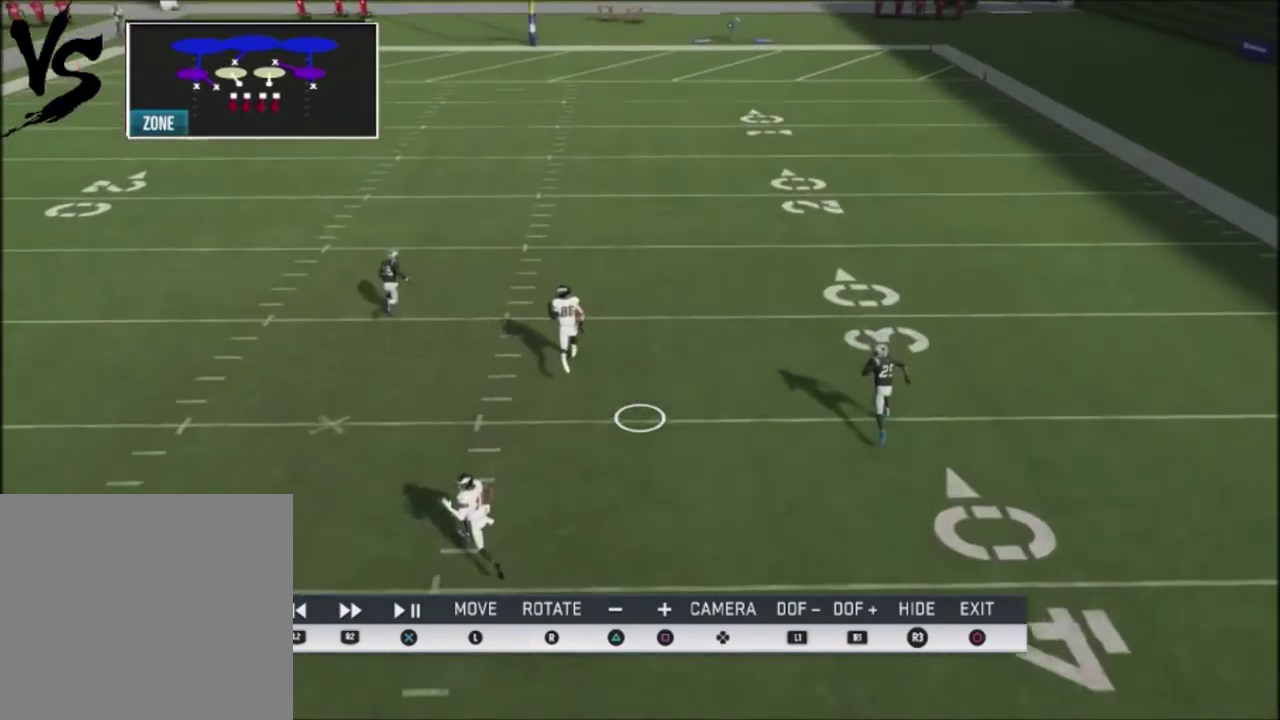
{"dt_ms": 500, "buttons": ["R2"], "left_stick": "center", "right_stick": "center", "events": [[300, "R2", "down"]]}
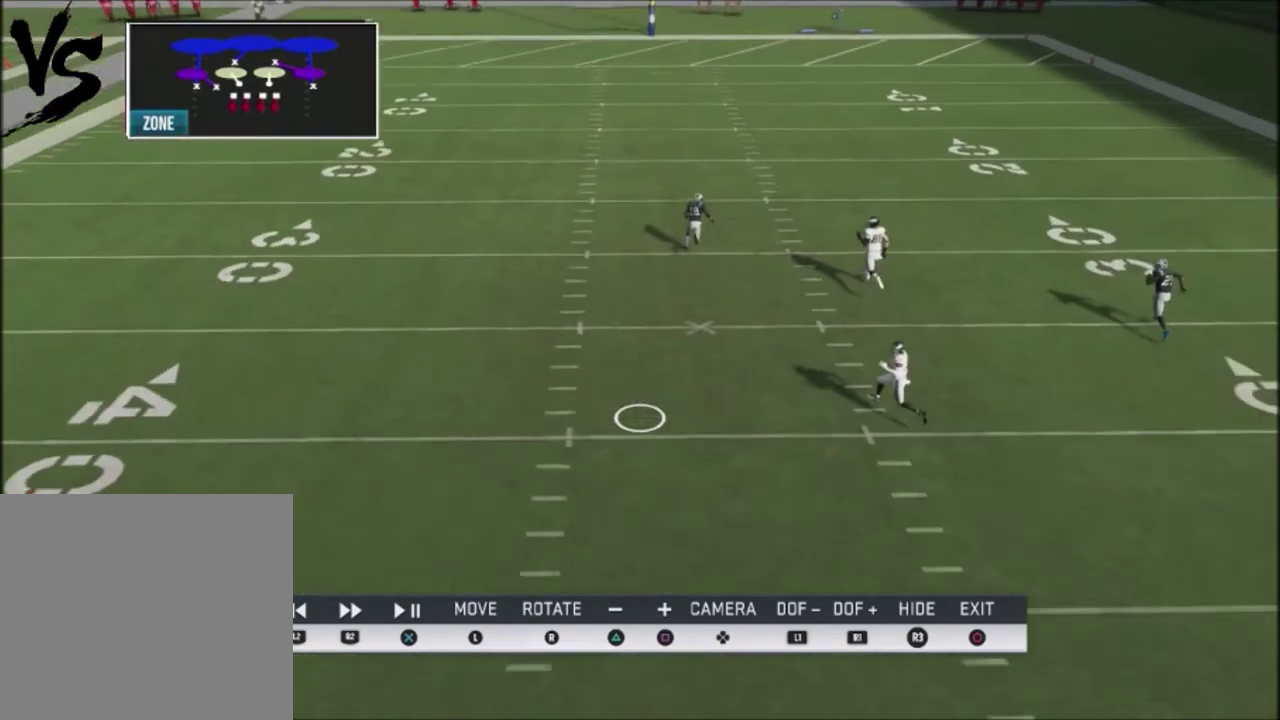
{"dt_ms": 501, "buttons": ["R2"], "left_stick": "center", "right_stick": "center", "events": []}
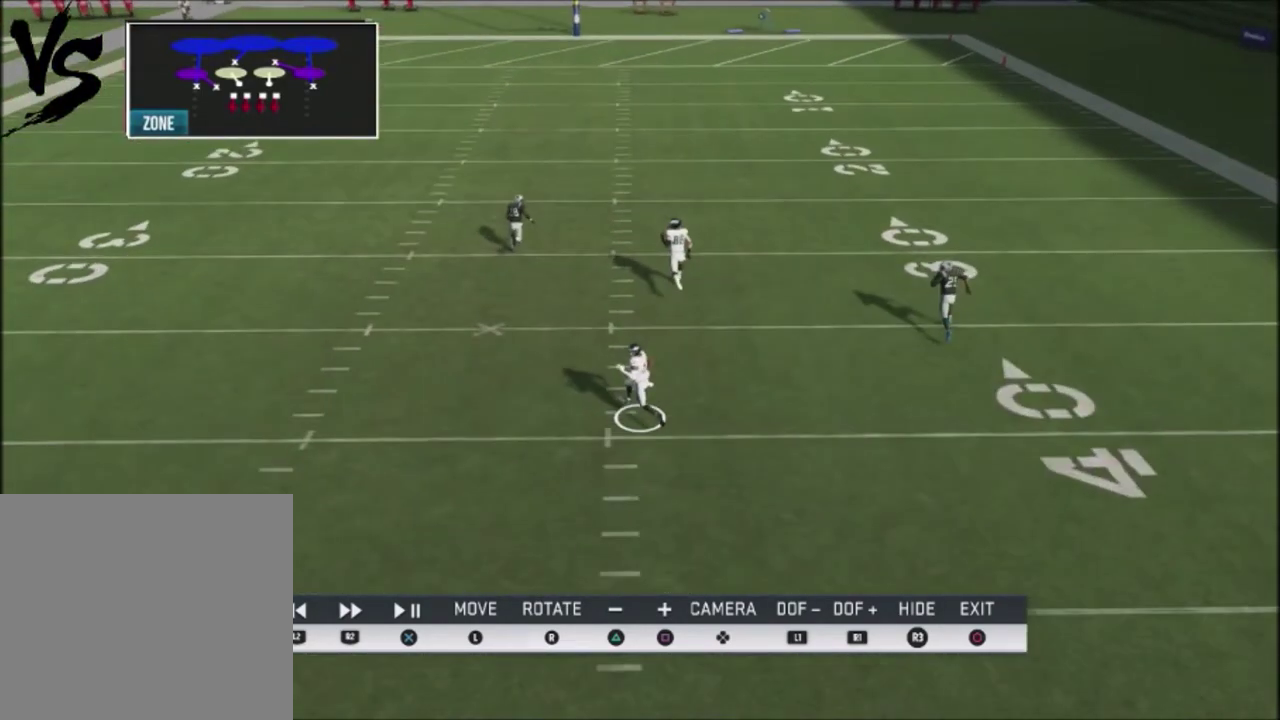
{"dt_ms": 400, "buttons": ["R2"], "left_stick": "center", "right_stick": "center", "events": []}
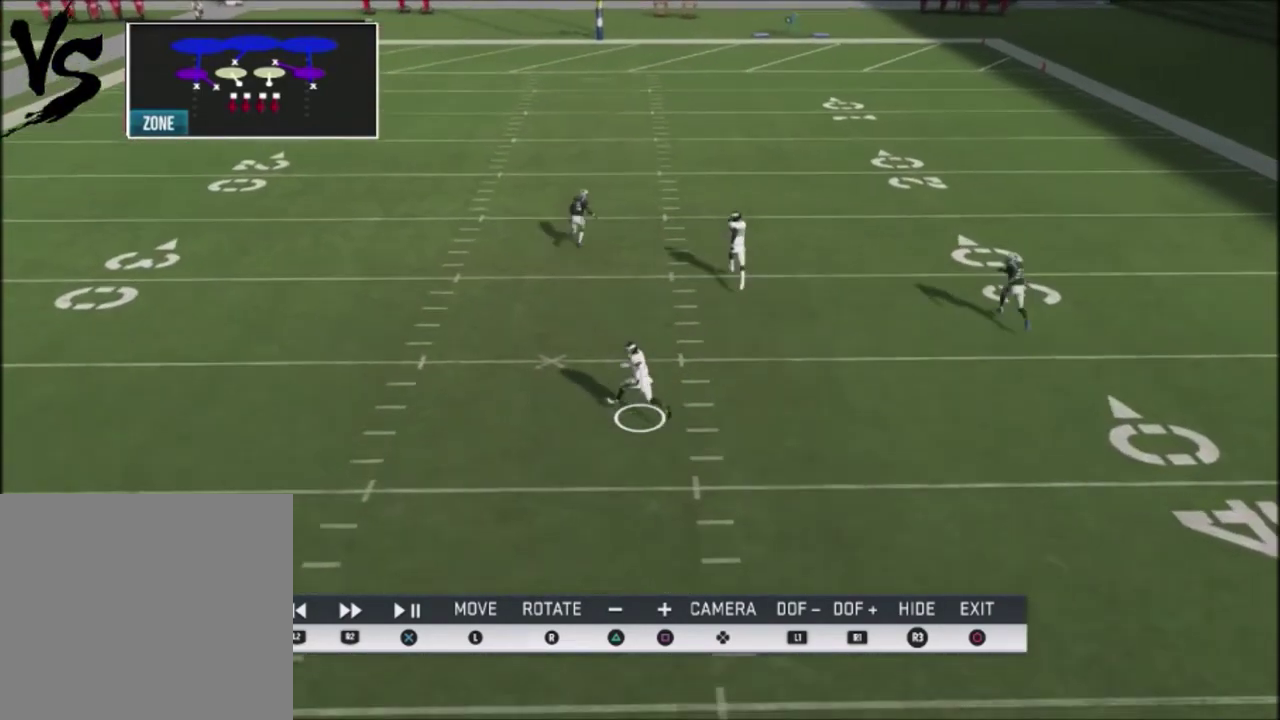
{"dt_ms": 501, "buttons": ["R2"], "left_stick": "center", "right_stick": "center", "events": []}
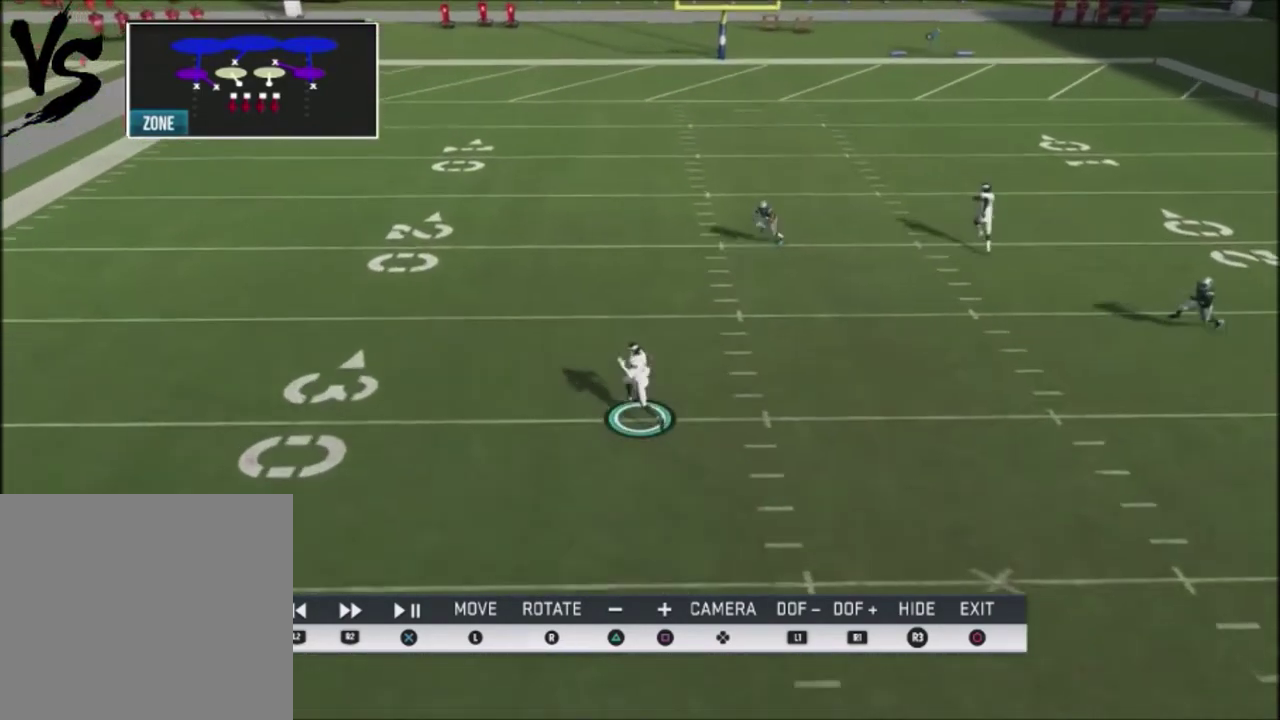
{"dt_ms": 700, "buttons": ["R2"], "left_stick": "center", "right_stick": "center", "events": []}
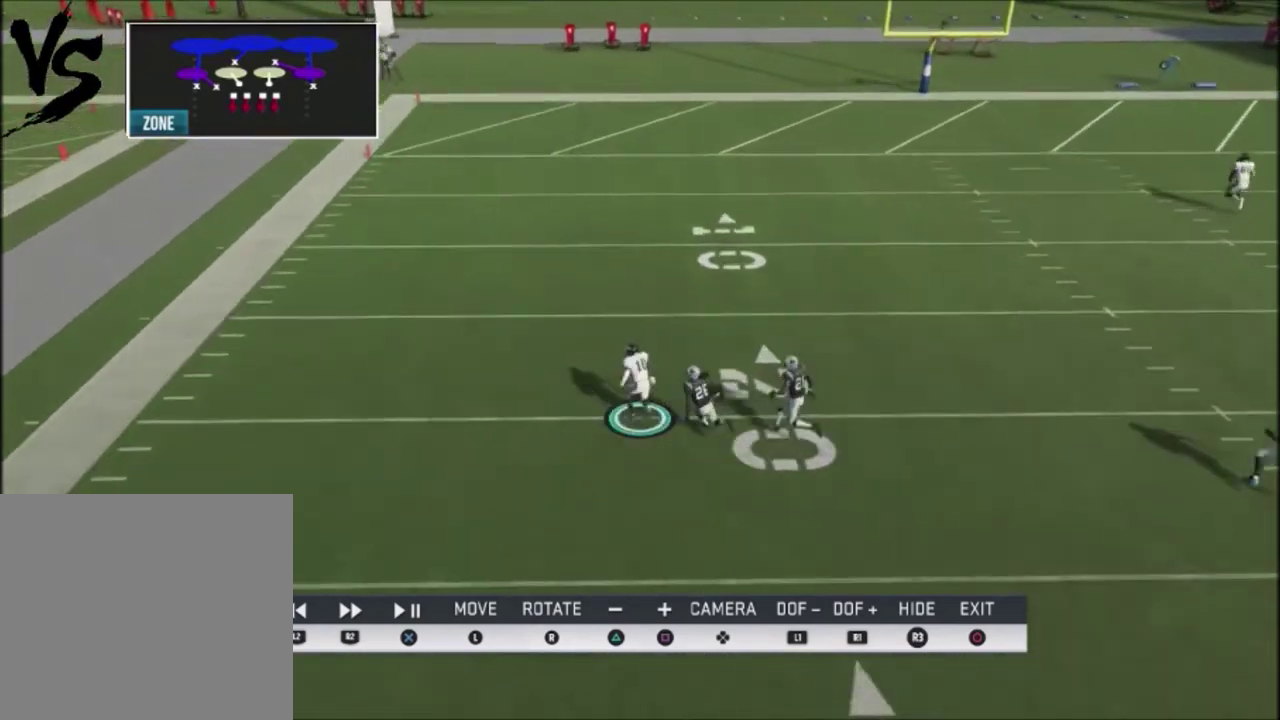
{"dt_ms": 401, "buttons": ["R2"], "left_stick": "center", "right_stick": "center", "events": []}
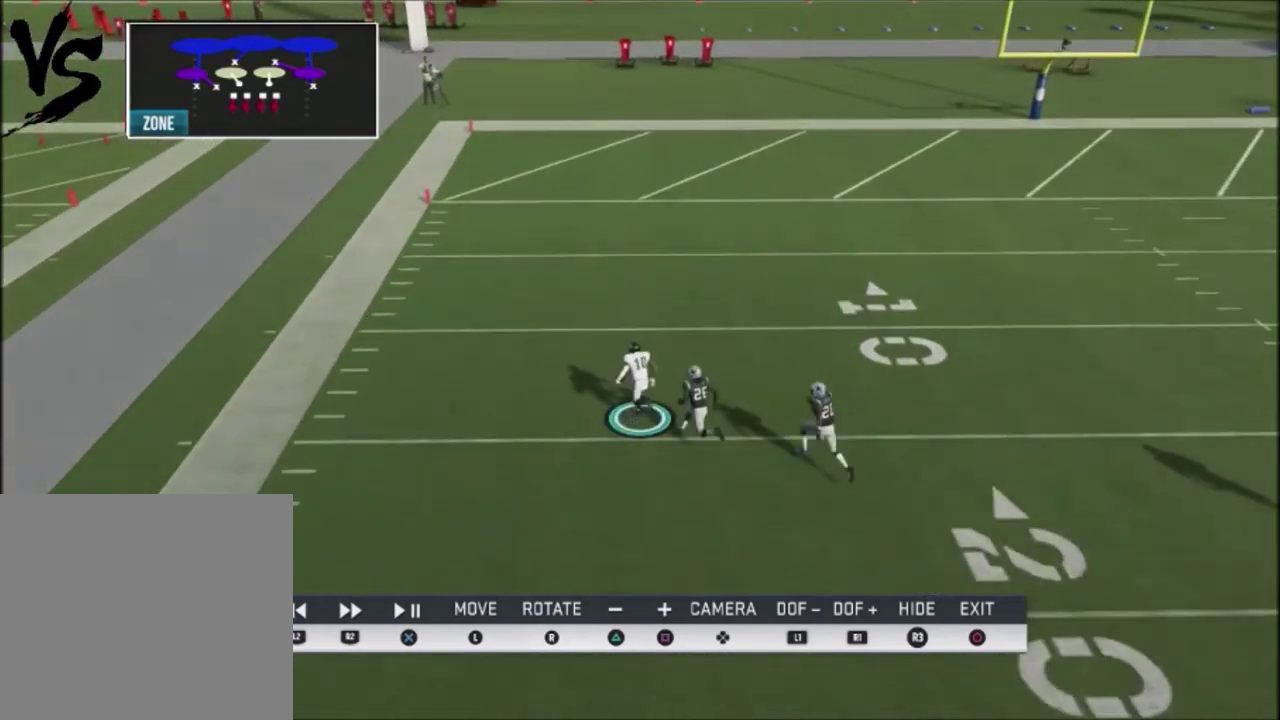
{"dt_ms": 300, "buttons": ["L2"], "left_stick": "center", "right_stick": "center", "events": [[167, "L2", "down"], [167, "R2", "up"]]}
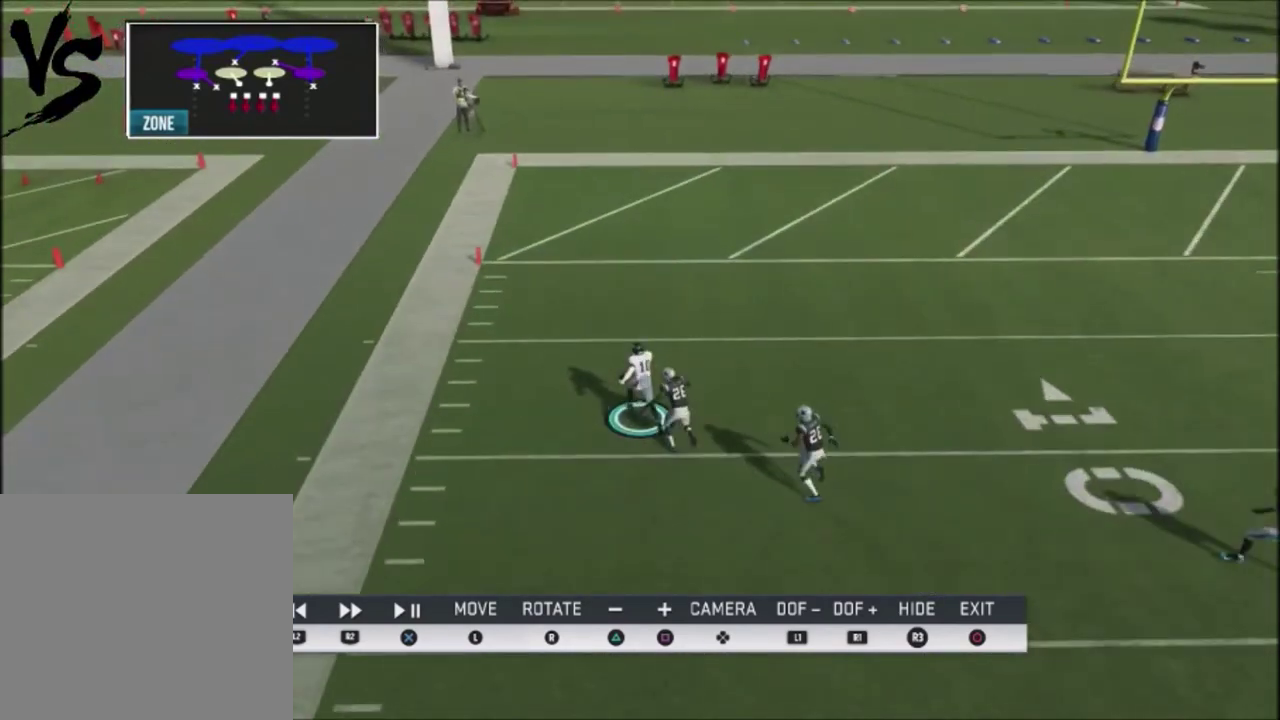
{"dt_ms": 701, "buttons": ["L2"], "left_stick": "center", "right_stick": "center", "events": []}
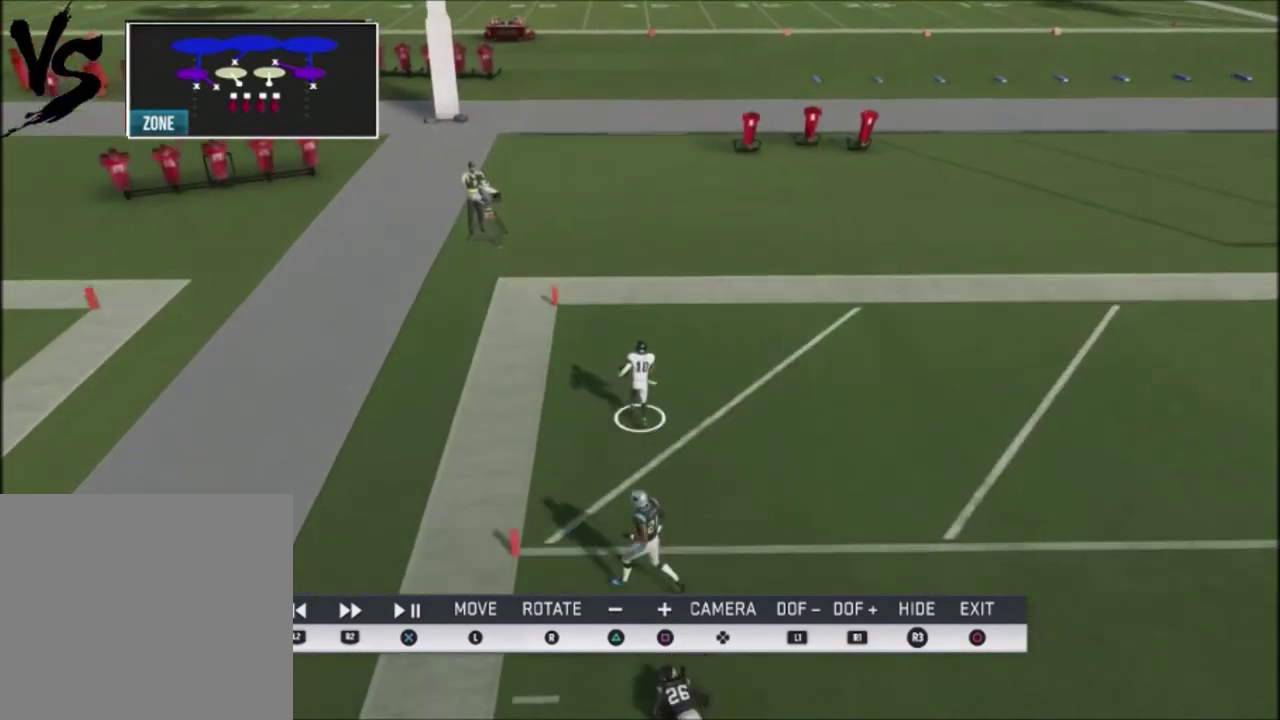
{"dt_ms": 700, "buttons": ["R2"], "left_stick": "center", "right_stick": "center", "events": [[433, "L2", "up"], [433, "R2", "down"]]}
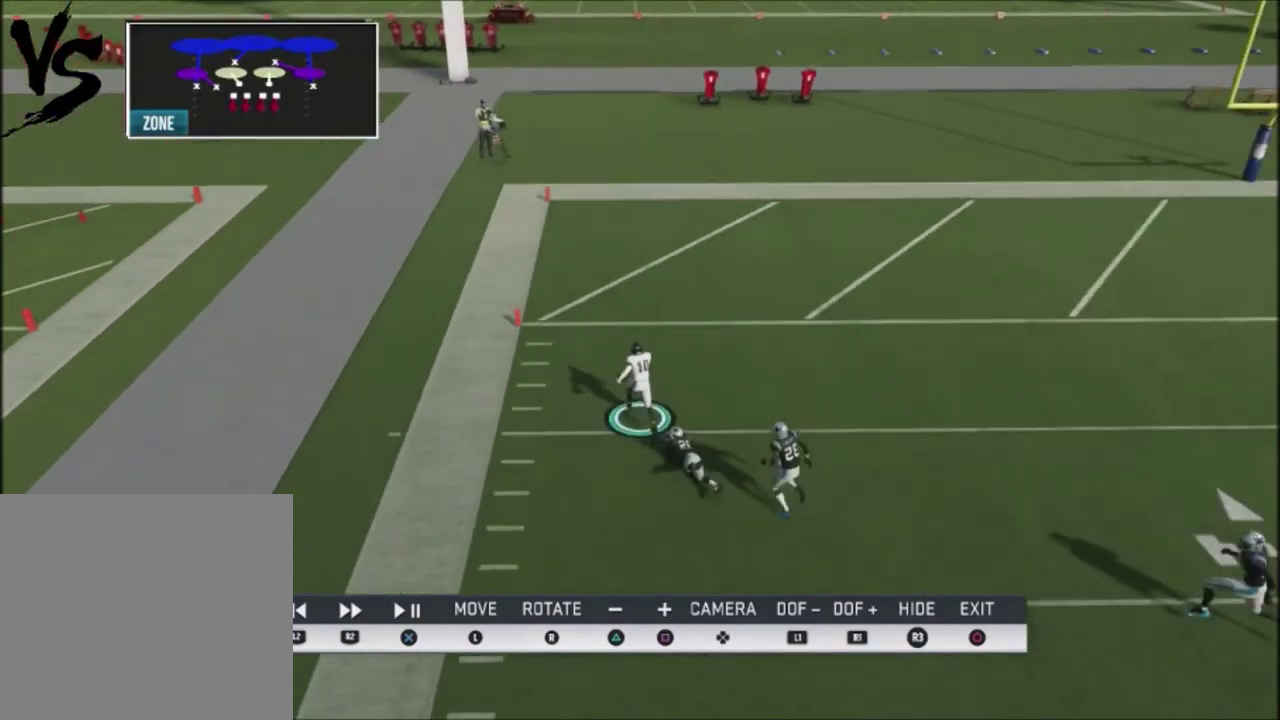
{"dt_ms": 301, "buttons": ["R2"], "left_stick": "center", "right_stick": "center", "events": []}
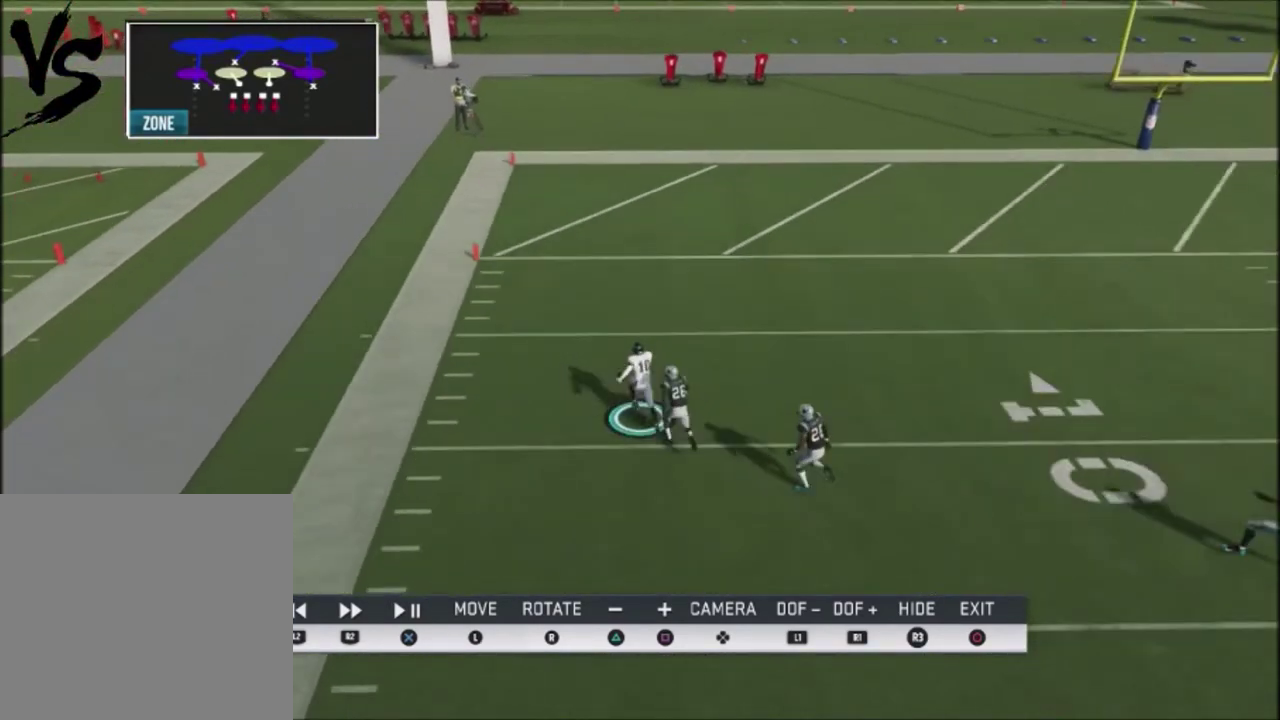
{"dt_ms": 300, "buttons": ["R2"], "left_stick": "center", "right_stick": "center", "events": []}
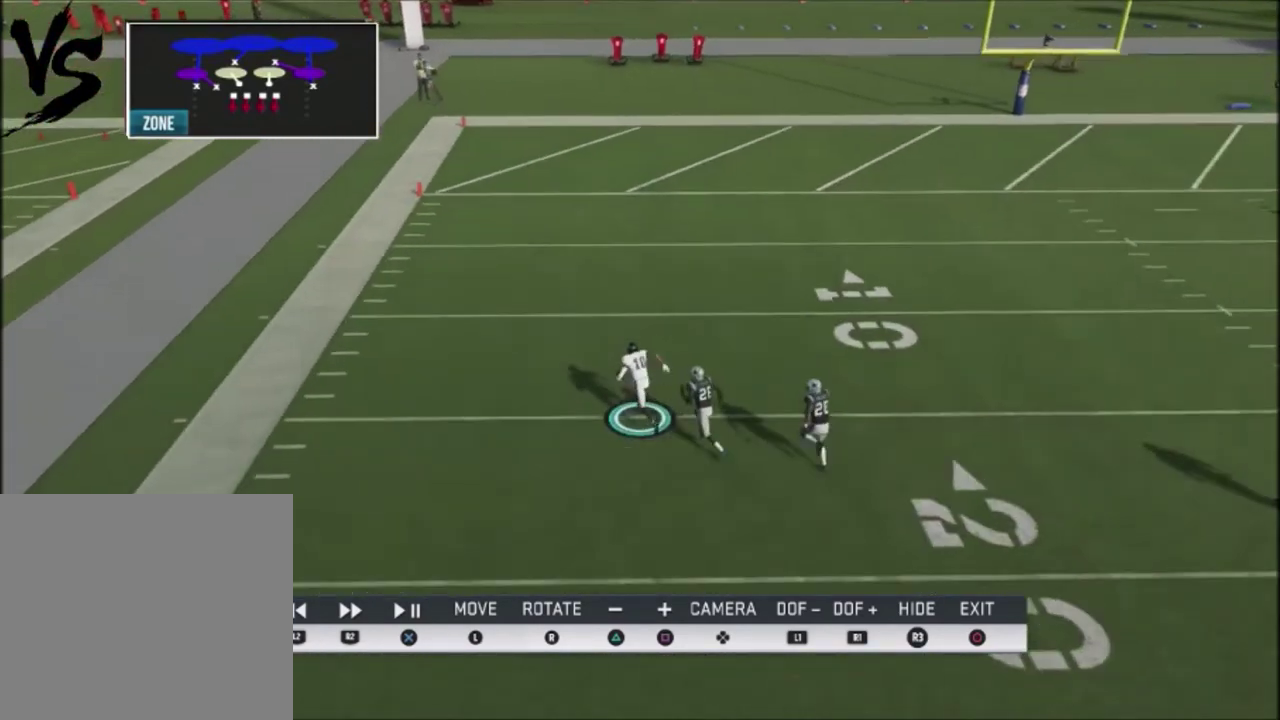
{"dt_ms": 601, "buttons": ["R2"], "left_stick": "center", "right_stick": "center", "events": []}
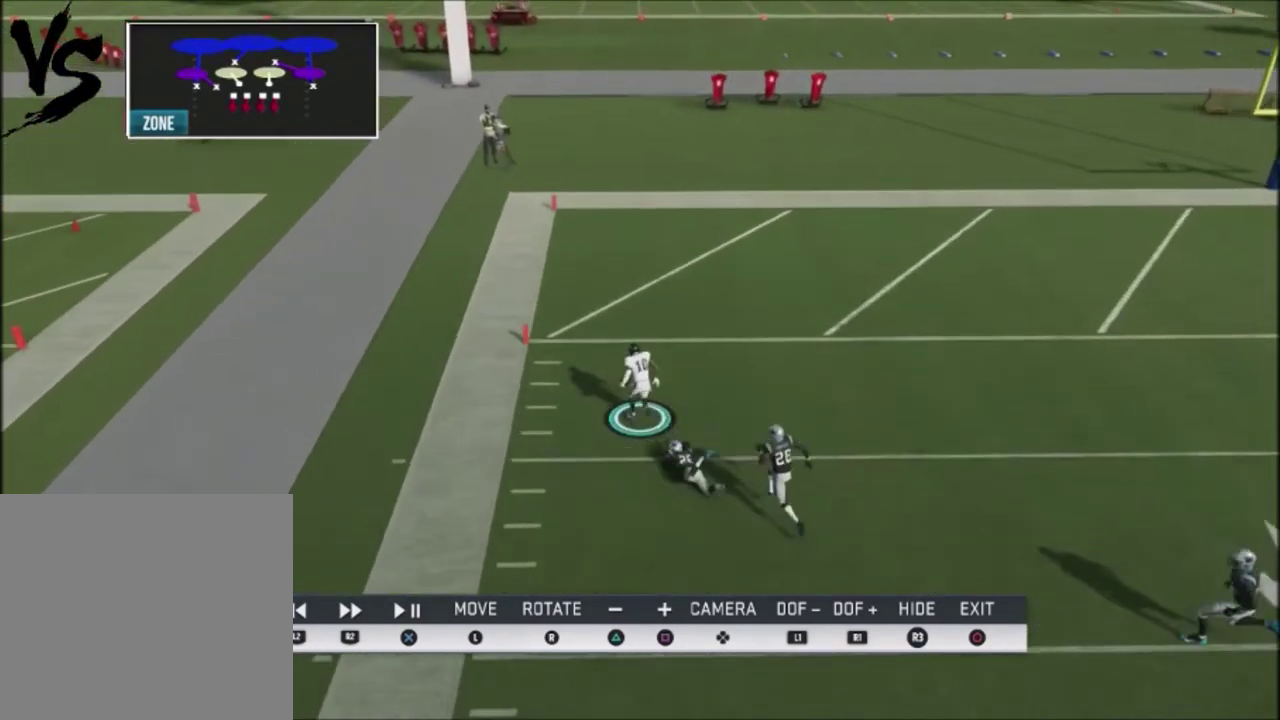
{"dt_ms": 700, "buttons": [], "left_stick": "center", "right_stick": "center", "events": [[100, "R2", "up"], [200, "CIRCLE", "down"], [333, "CIRCLE", "up"], [600, "CROSS", "down"], [667, "CROSS", "up"]]}
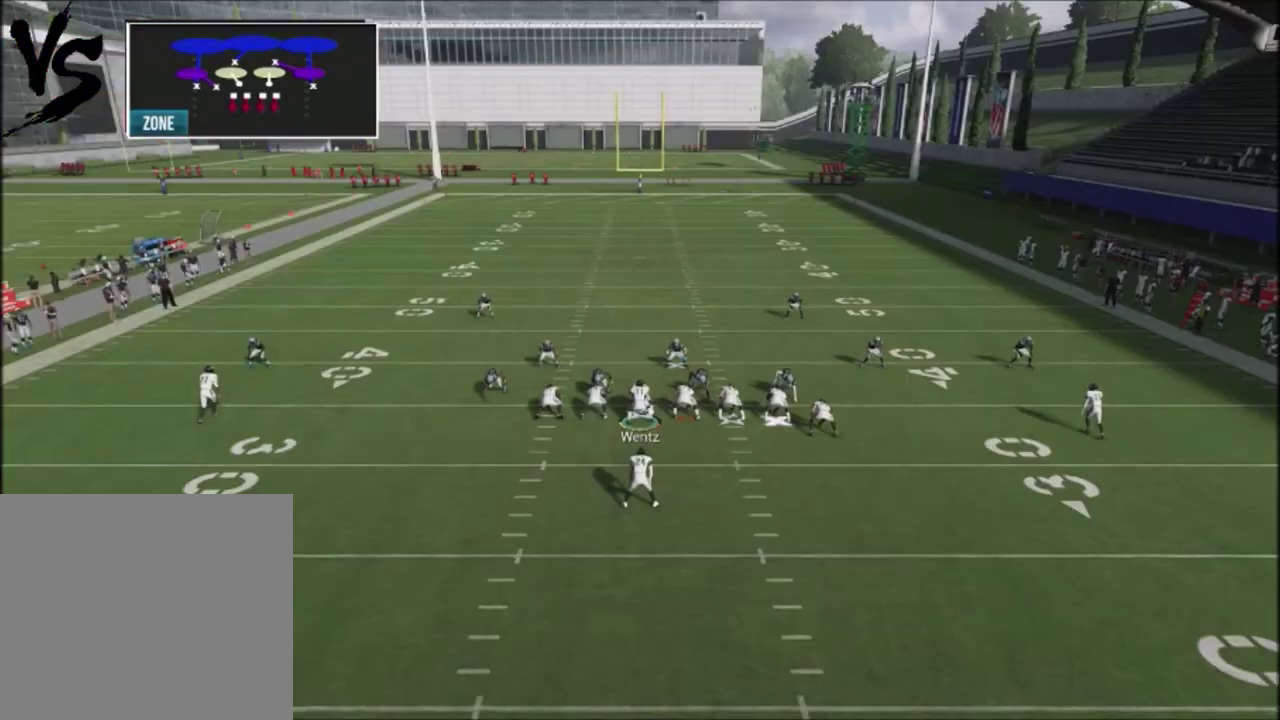
{"dt_ms": 401, "buttons": [], "left_stick": "down", "right_stick": "center", "events": [[301, "left_stick", "down"]]}
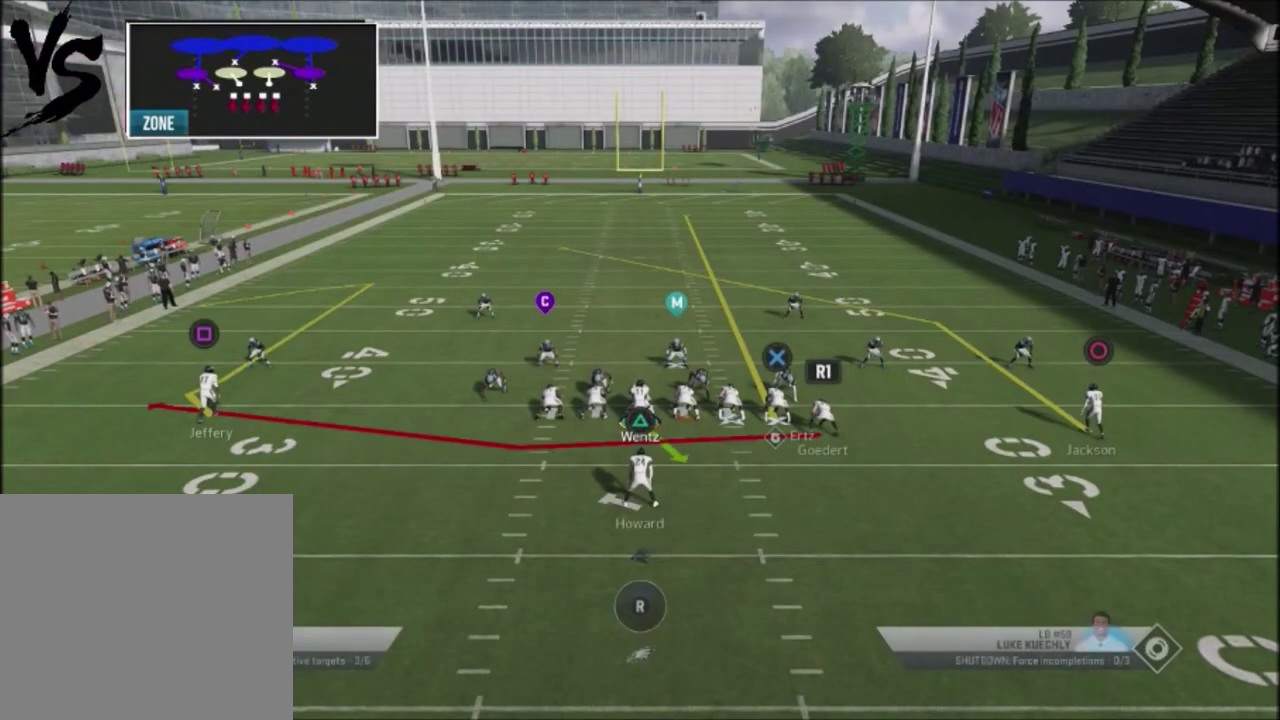
{"dt_ms": 600, "buttons": [], "left_stick": "down", "right_stick": "center", "events": []}
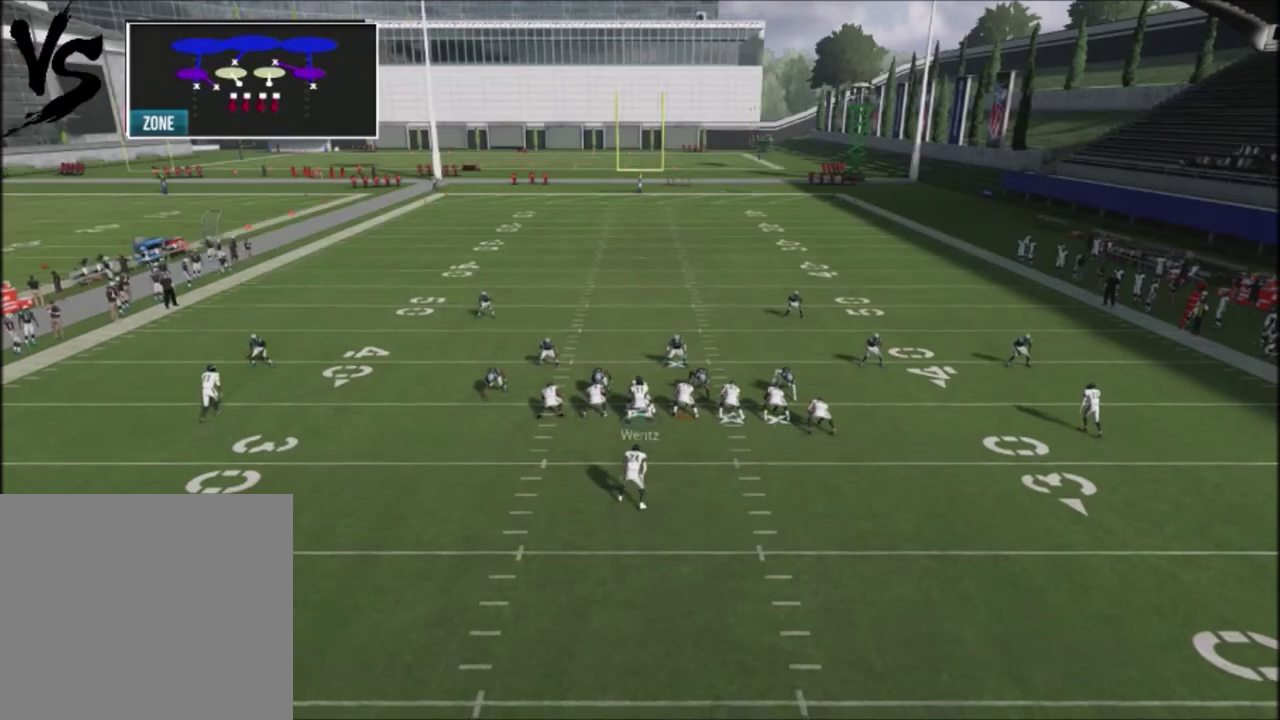
{"dt_ms": 601, "buttons": [], "left_stick": "down", "right_stick": "center", "events": []}
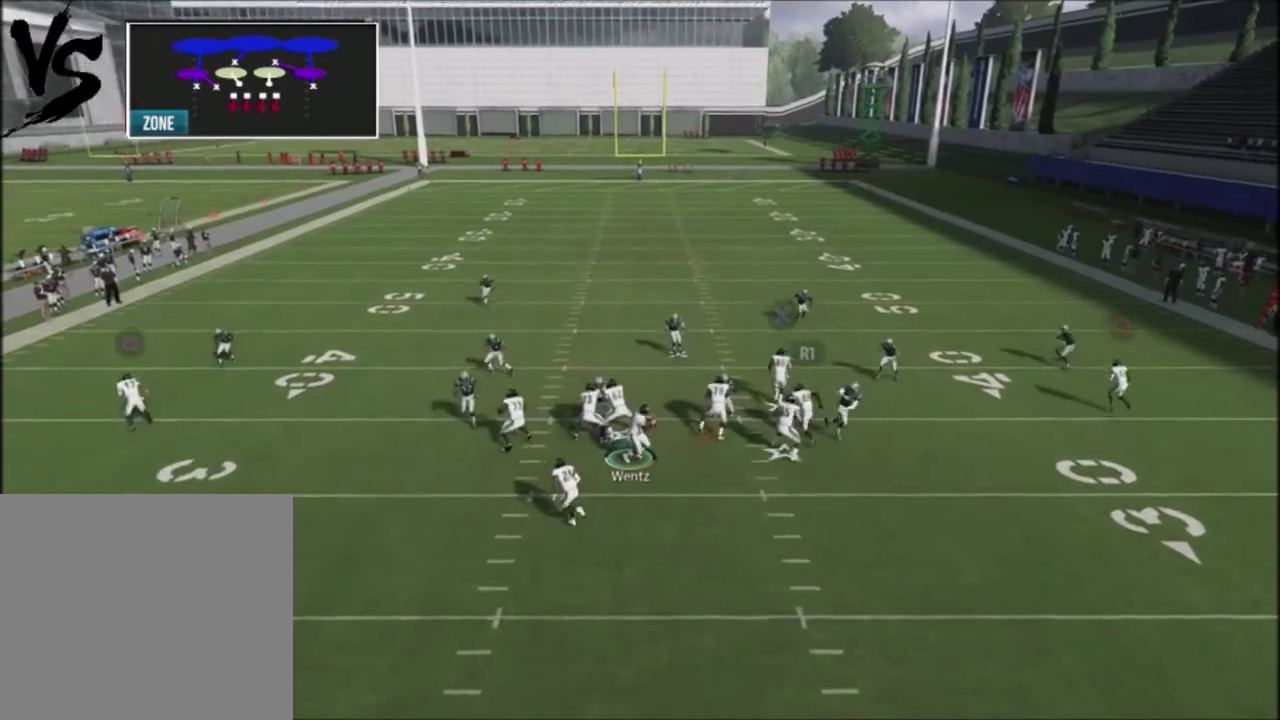
{"dt_ms": 467, "buttons": [], "left_stick": "down-right", "right_stick": "center", "events": [[200, "left_stick", "down-right"]]}